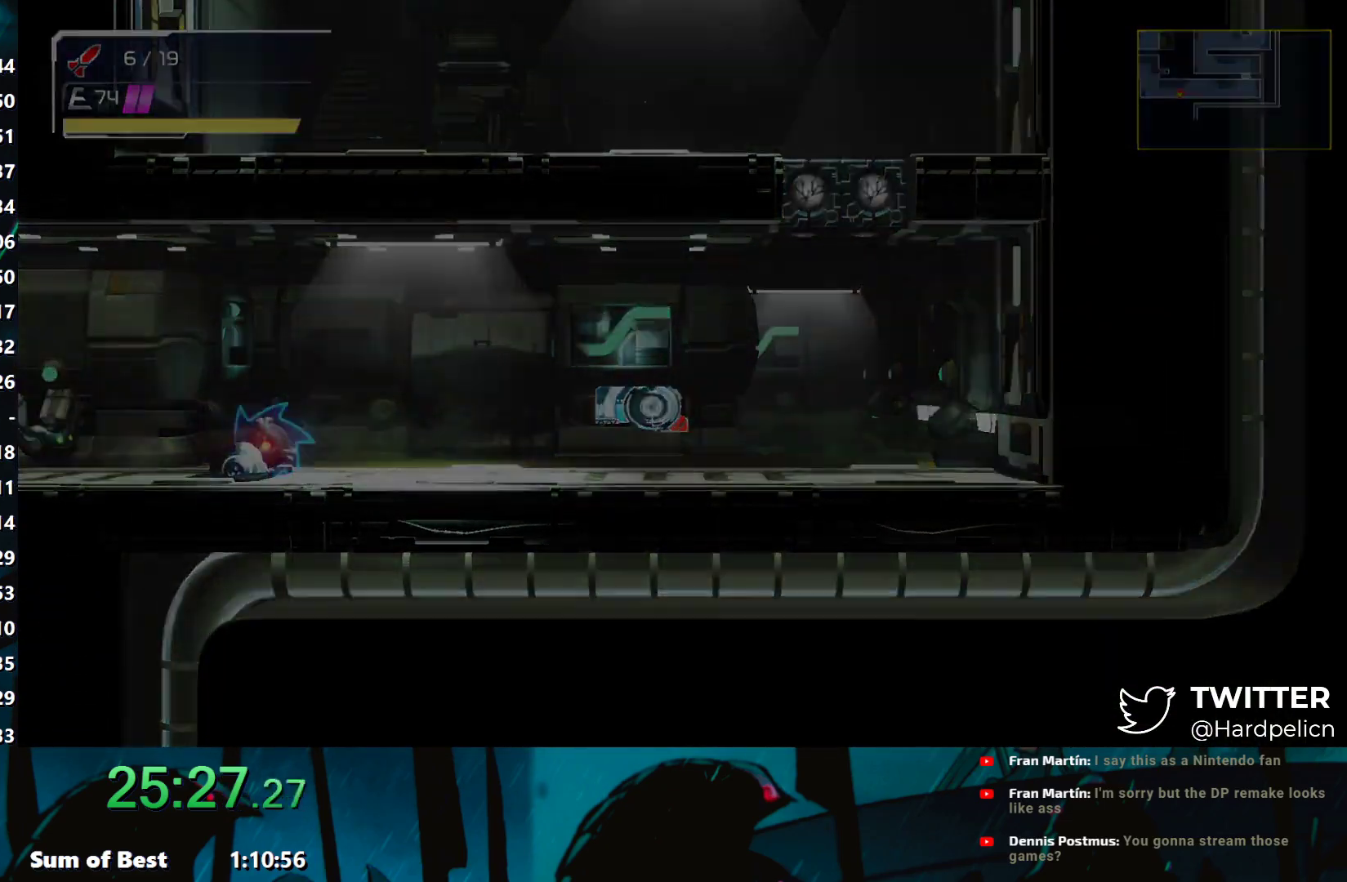
Gameplay with a controller (Nintendo layout); each line is a JSON object with the inputs held at the frame after it. "events" lists button and stick changes between this image and that frame as [ms after this image, input, new state], when the widget could be followed in between. Not read: L3 R3 right_stick.
{"buttons": [], "left_stick": "left", "events": [[17, "Y", "down"], [50, "Y", "up"], [133, "Y", "down"], [183, "Y", "up"], [267, "Y", "down"], [333, "Y", "up"], [417, "Y", "down"], [467, "Y", "up"]]}
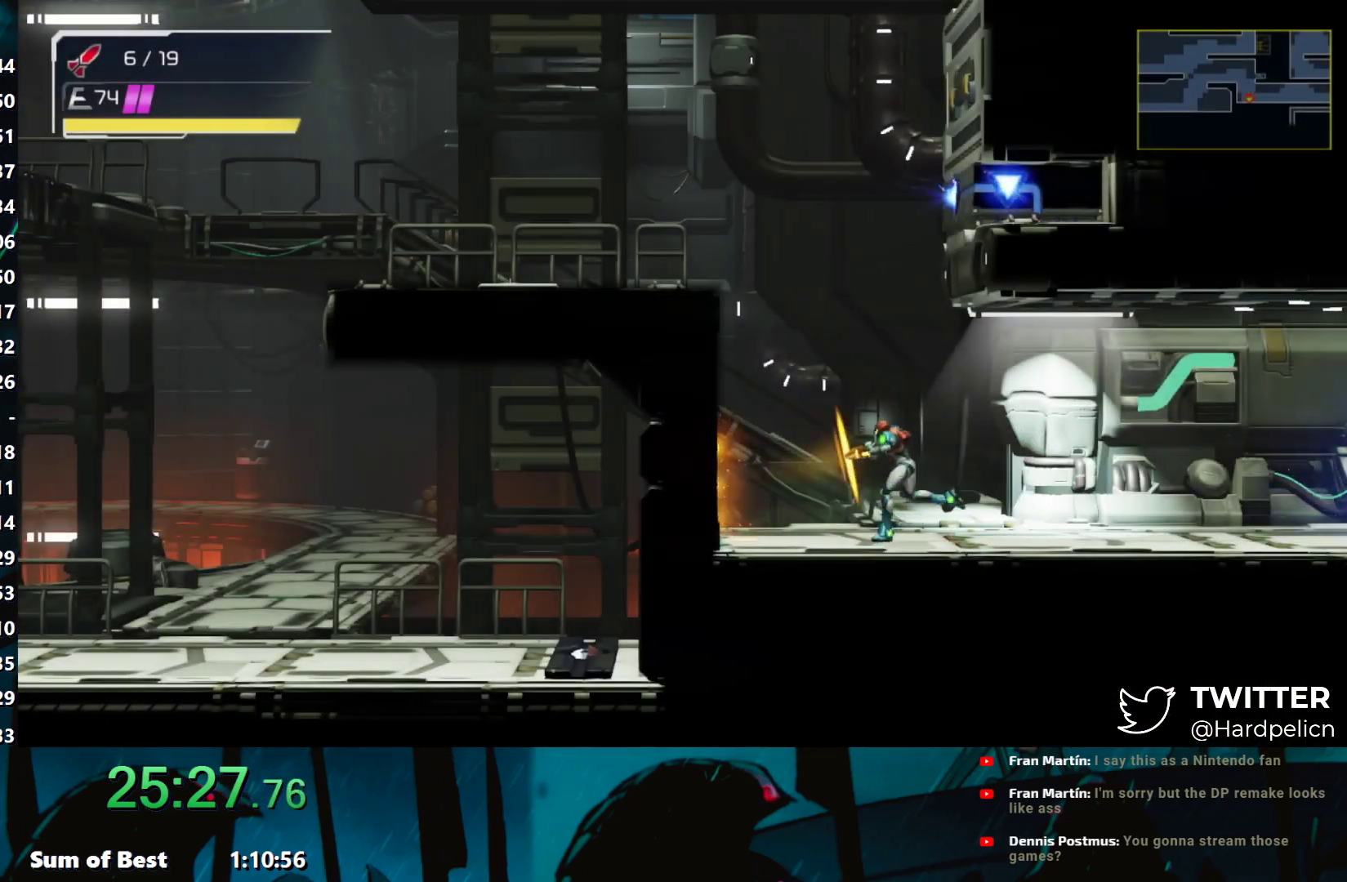
{"buttons": [], "left_stick": "left", "events": [[33, "Y", "down"], [117, "Y", "up"], [167, "B", "down"], [167, "Y", "down"], [183, "left_stick", "up-left"], [267, "Y", "up"], [333, "B", "up"], [383, "left_stick", "left"]]}
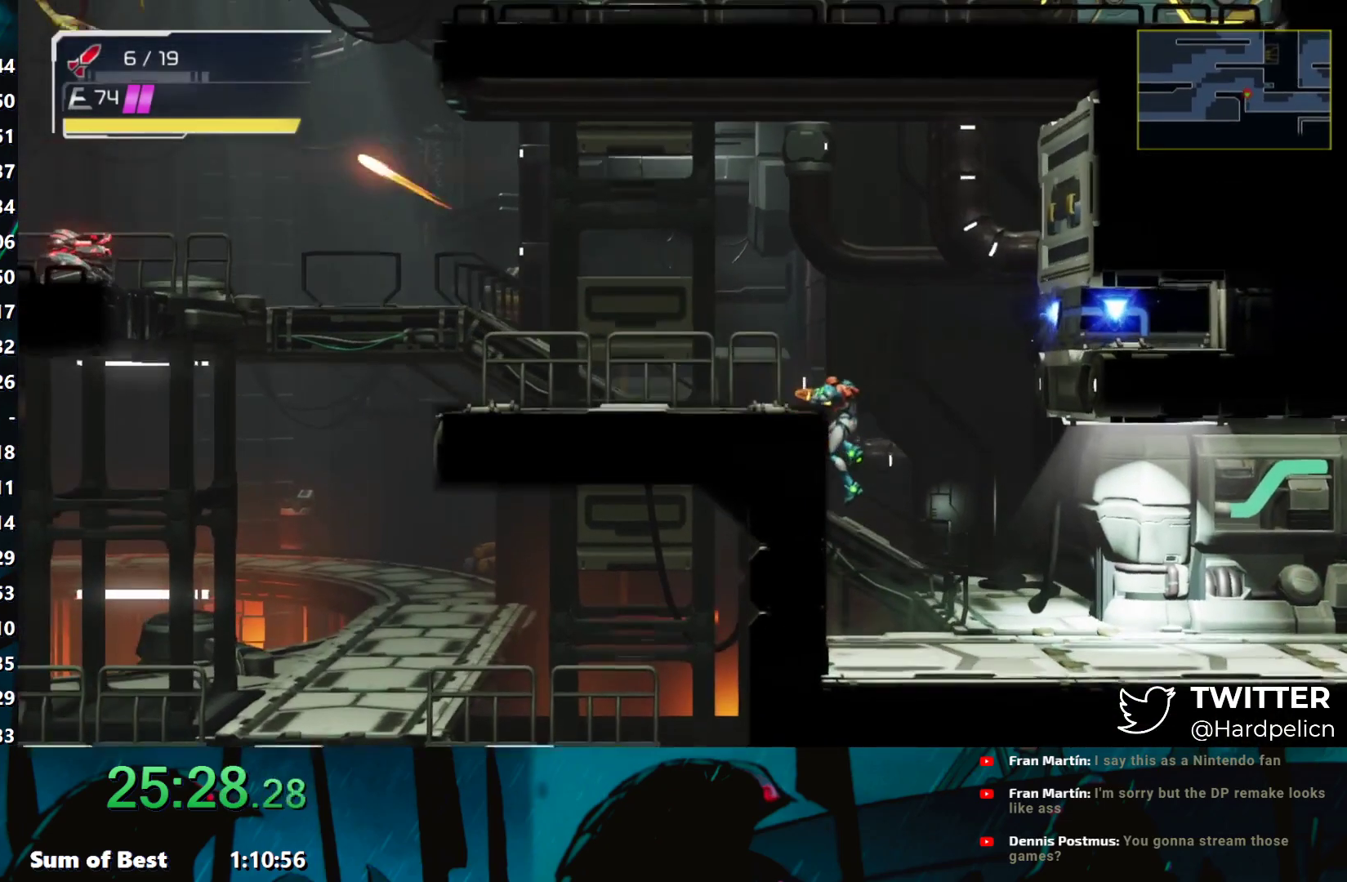
{"buttons": [], "left_stick": "left", "events": [[167, "B", "down"], [283, "B", "up"]]}
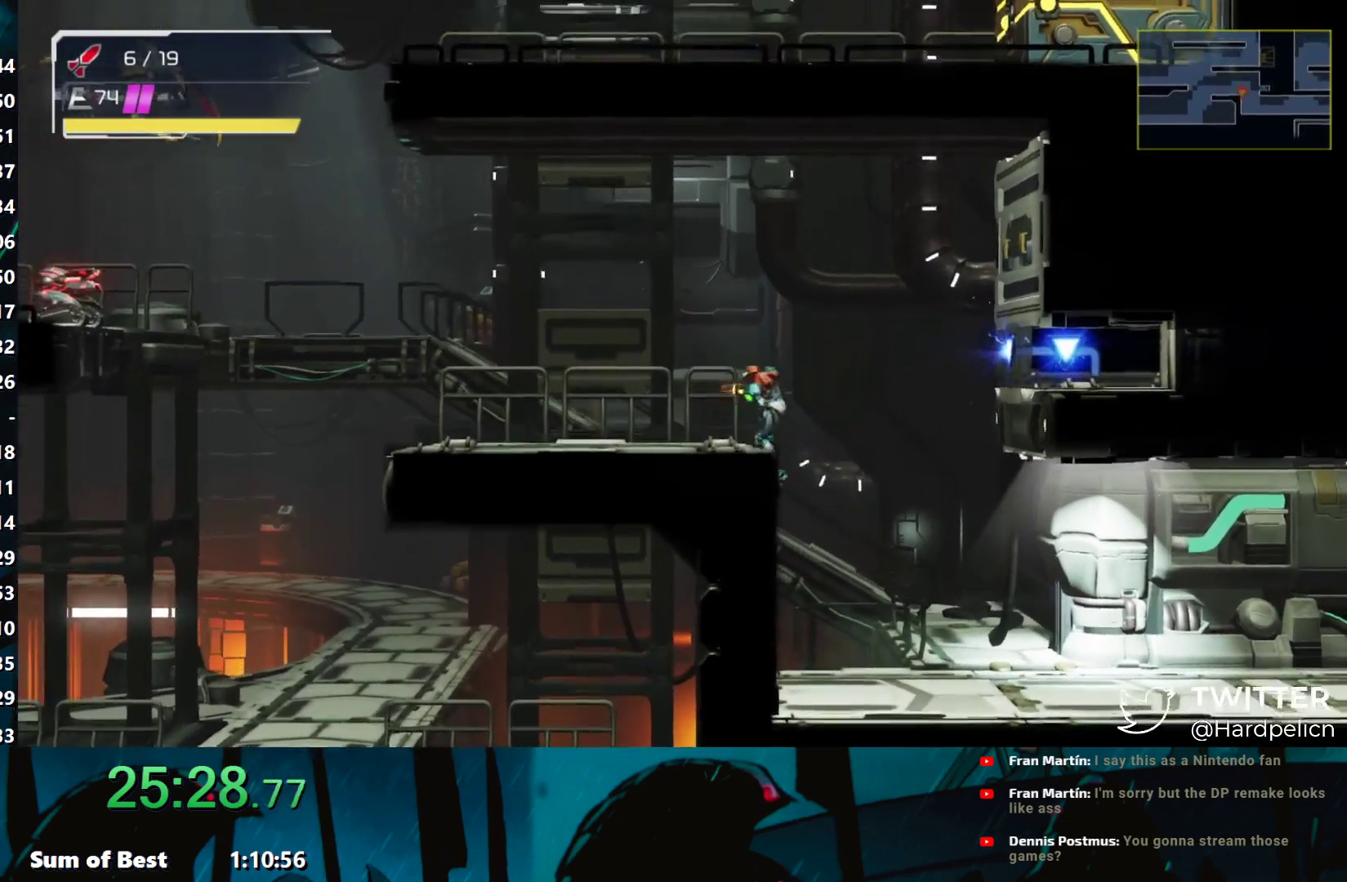
{"buttons": ["L2"], "left_stick": "left", "events": [[483, "L2", "down"]]}
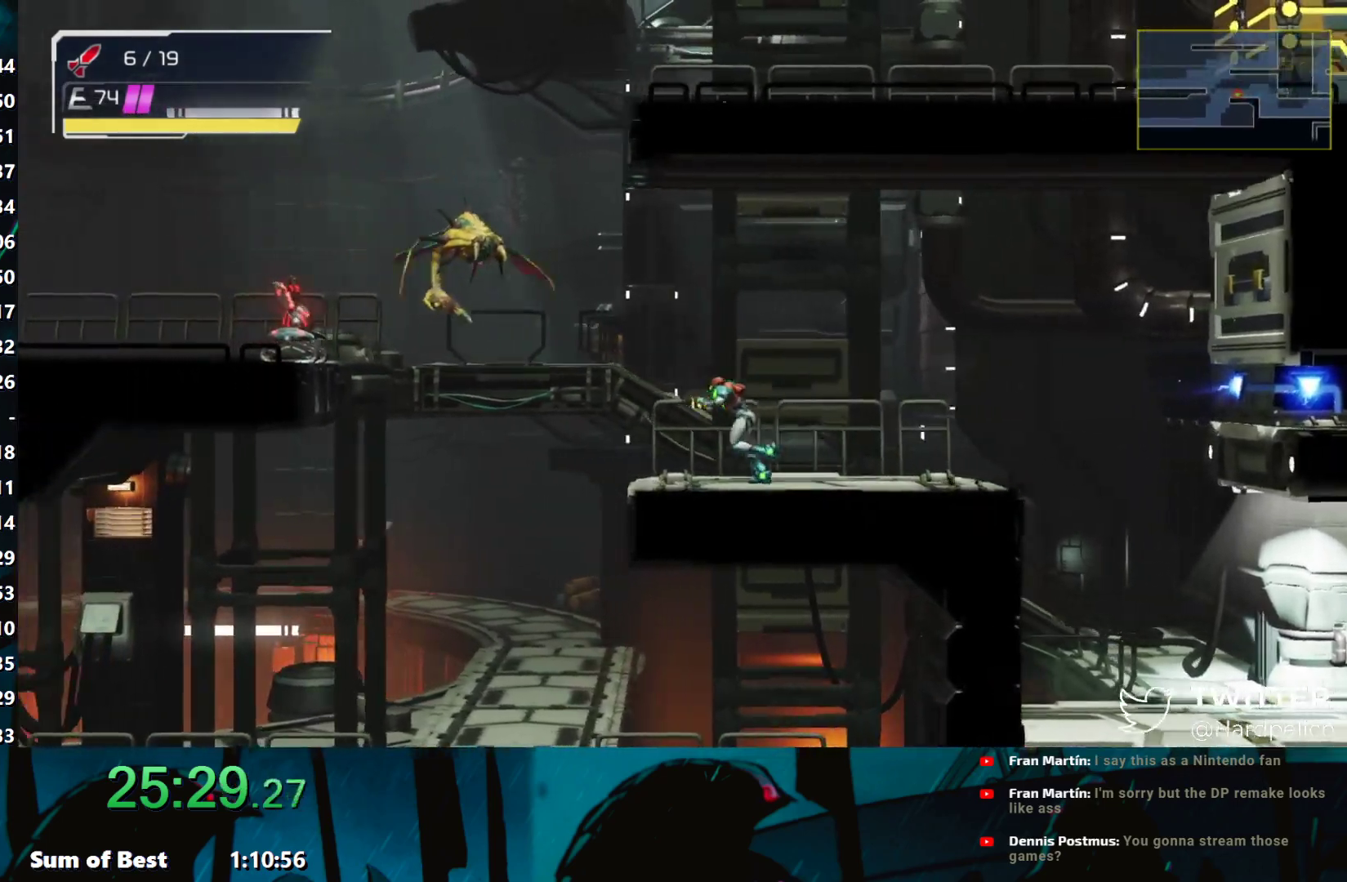
{"buttons": [], "left_stick": "left", "events": [[117, "L2", "up"]]}
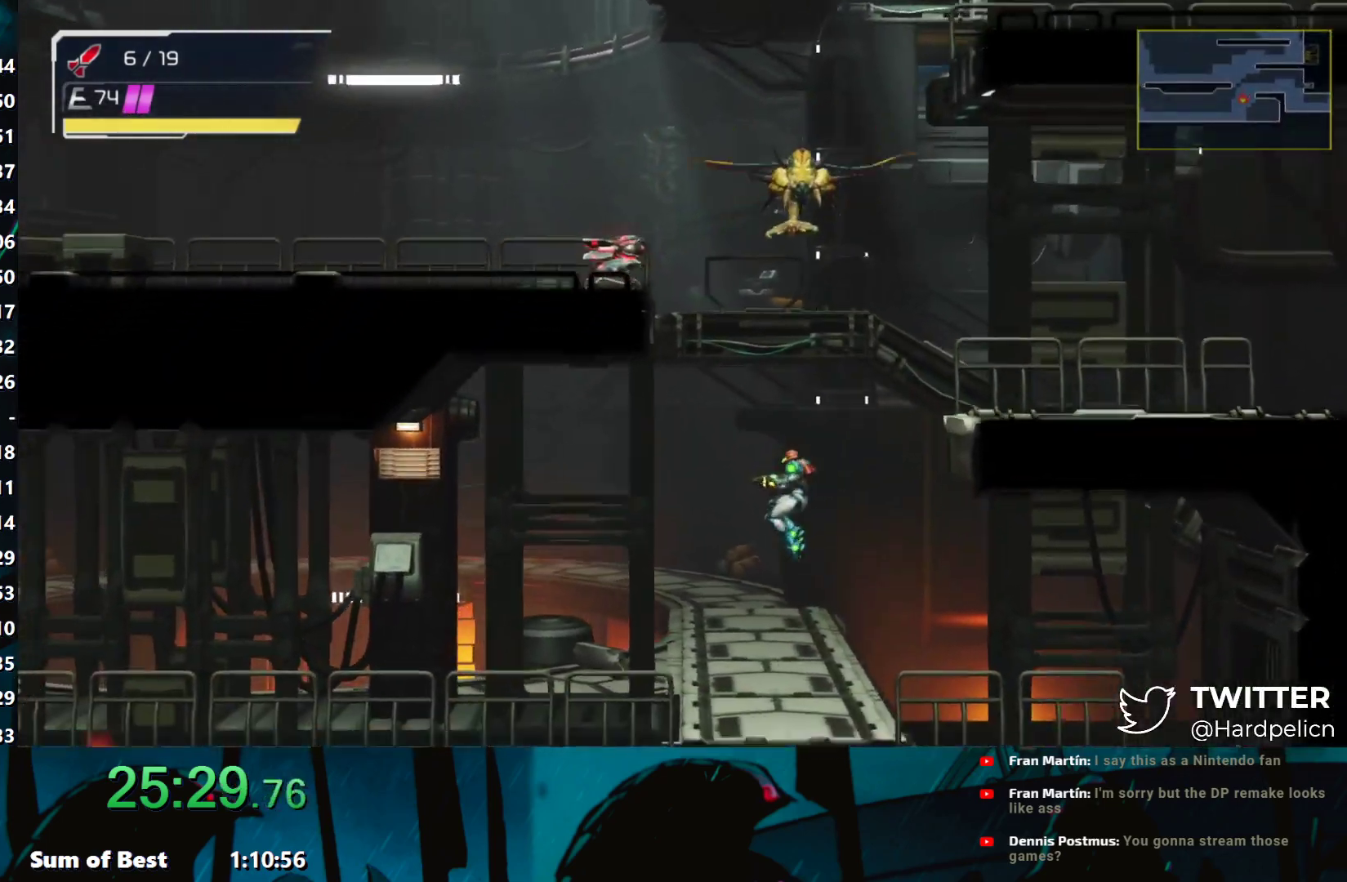
{"buttons": ["Y"], "left_stick": "left", "events": [[333, "Y", "down"], [350, "Y", "up"], [433, "Y", "down"]]}
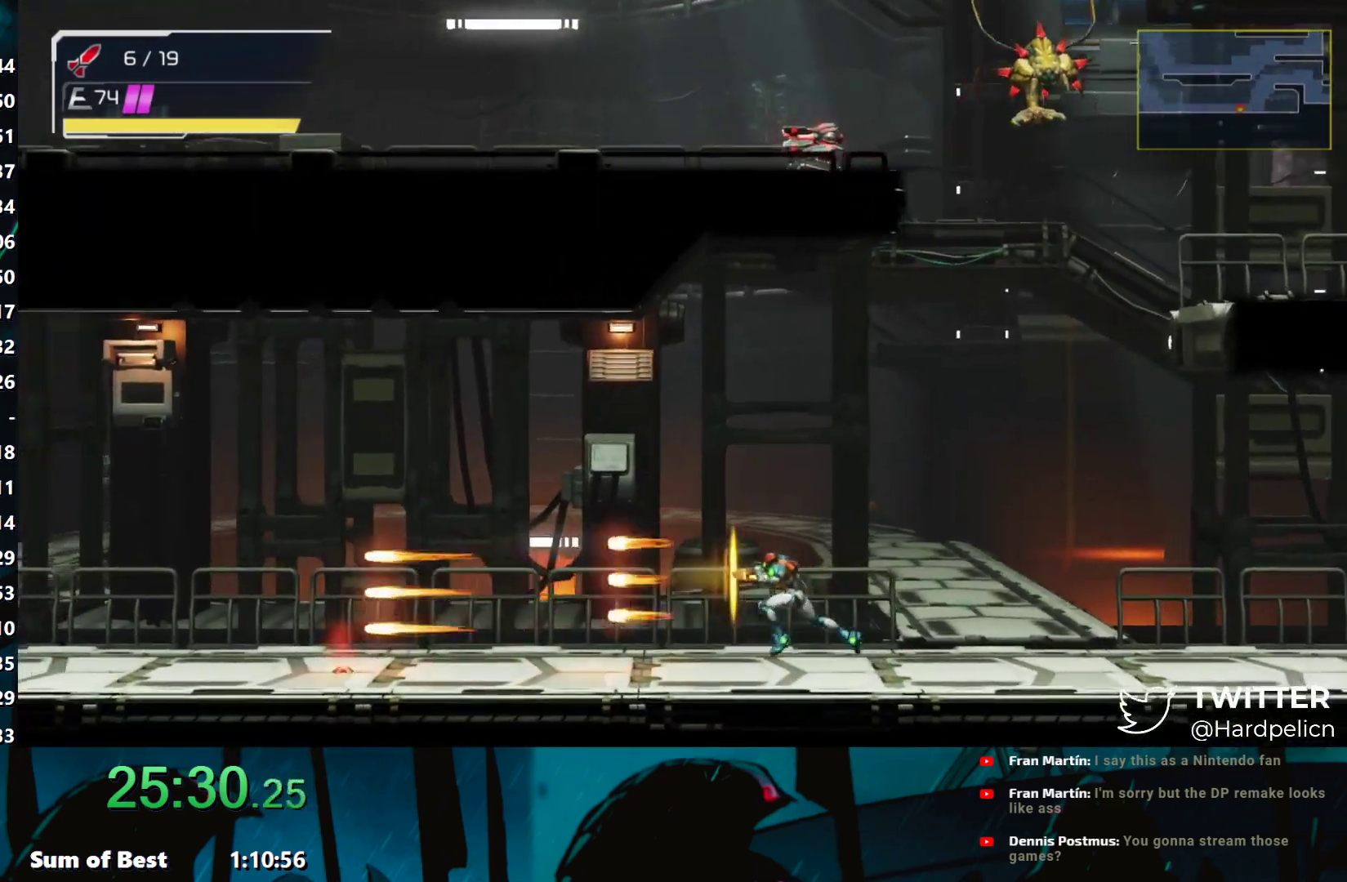
{"buttons": [], "left_stick": "up-left", "events": [[17, "Y", "up"], [67, "Y", "down"], [117, "Y", "up"], [183, "Y", "down"], [183, "left_stick", "up-left"], [233, "Y", "up"], [317, "Y", "down"], [367, "Y", "up"], [467, "Y", "down"], [483, "Y", "up"]]}
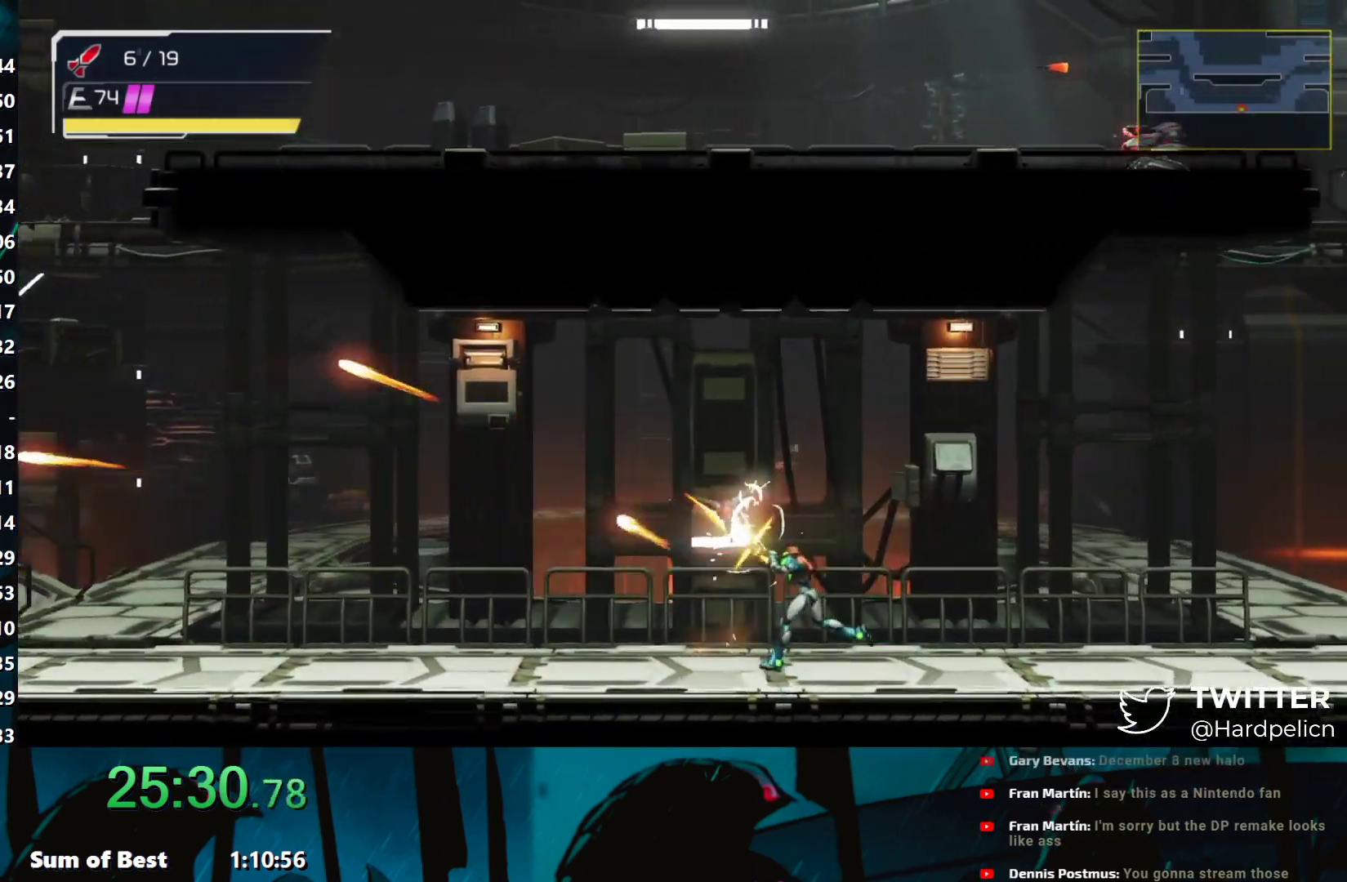
{"buttons": [], "left_stick": "left", "events": [[67, "Y", "down"], [133, "Y", "up"], [200, "Y", "down"], [233, "Y", "up"], [267, "left_stick", "left"], [300, "Y", "down"], [367, "Y", "up"]]}
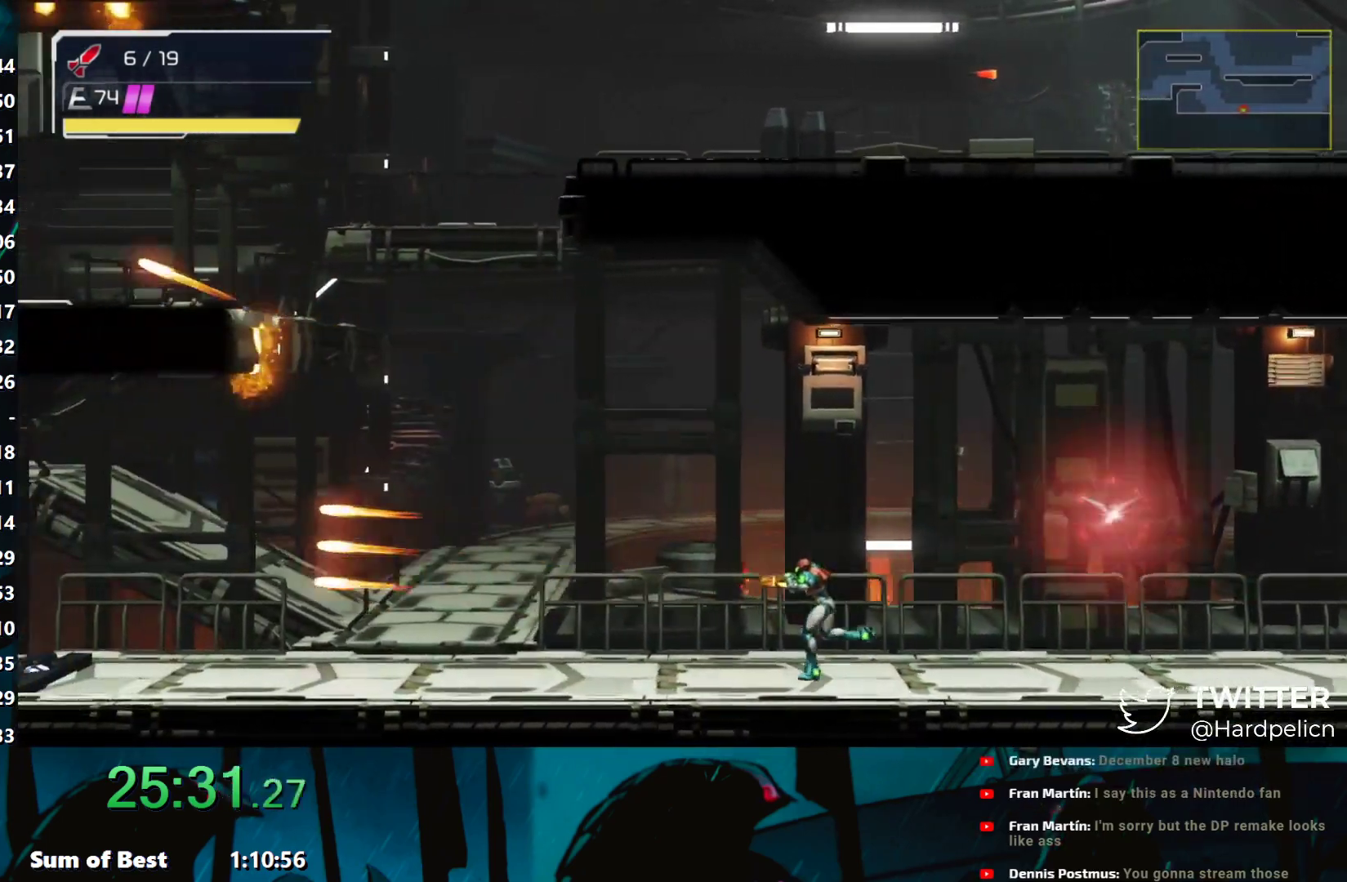
{"buttons": ["B"], "left_stick": "left", "events": [[417, "B", "down"]]}
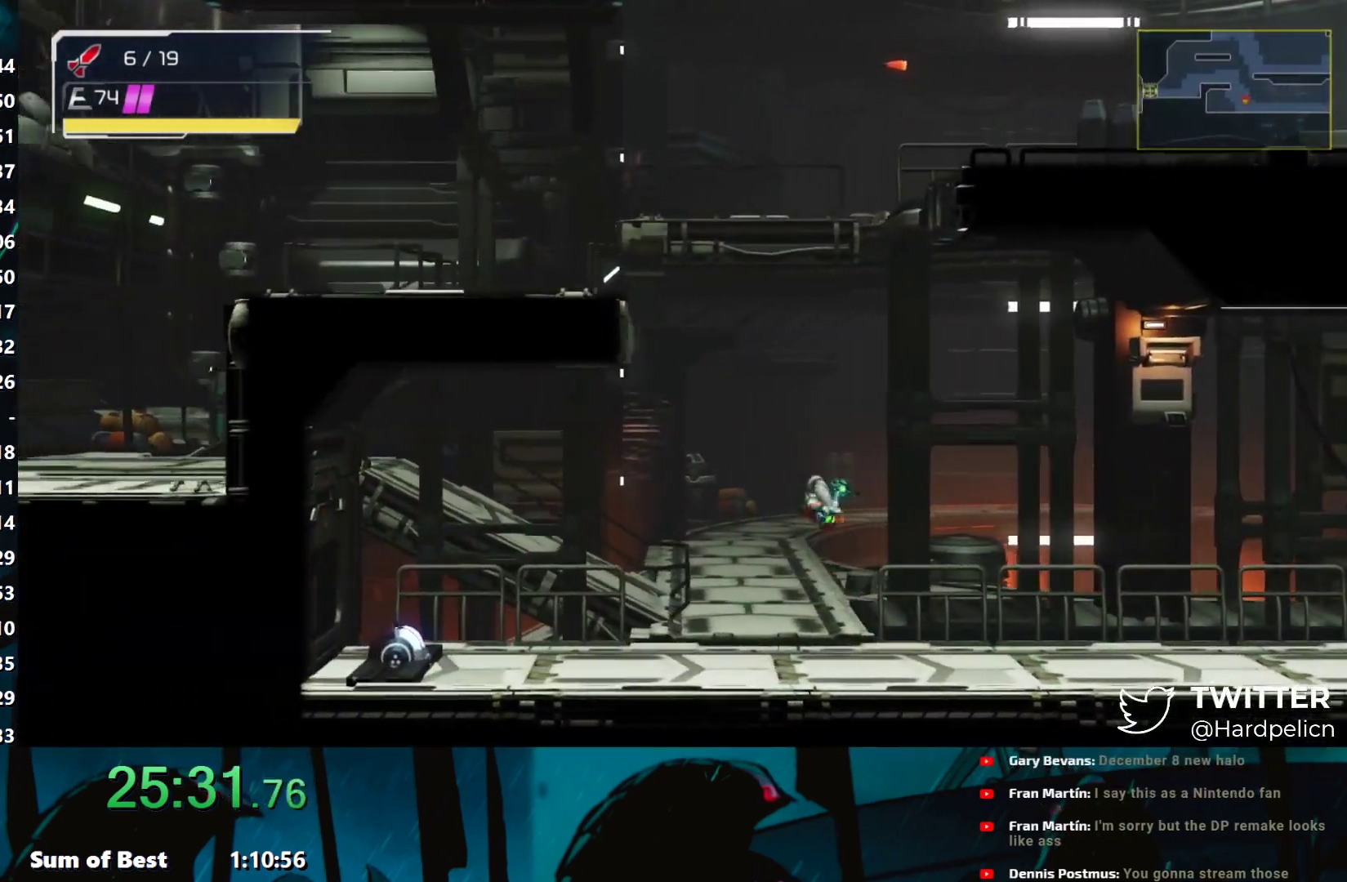
{"buttons": [], "left_stick": "left", "events": [[417, "B", "up"], [467, "B", "down"], [483, "B", "up"]]}
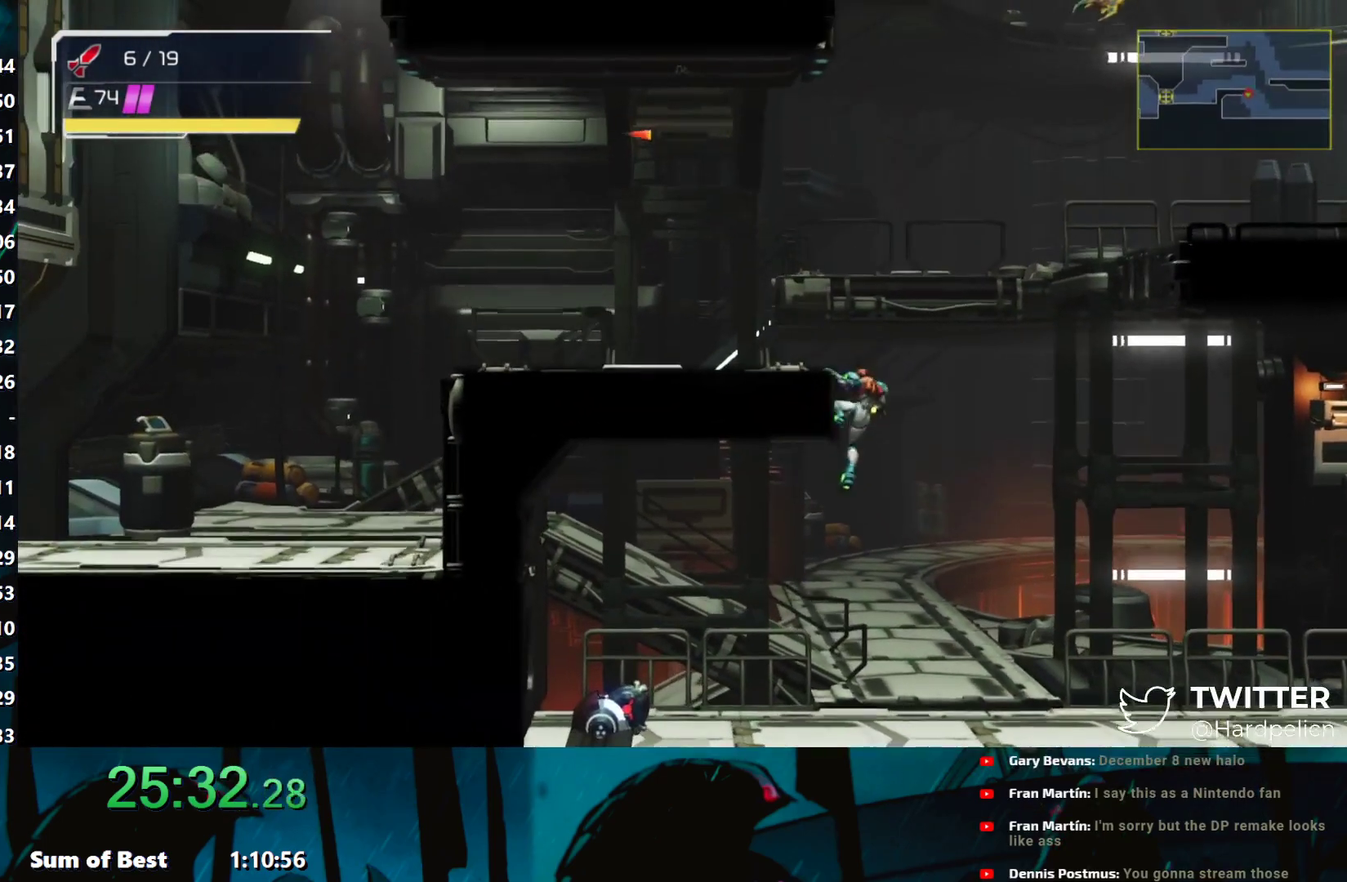
{"buttons": [], "left_stick": "left", "events": []}
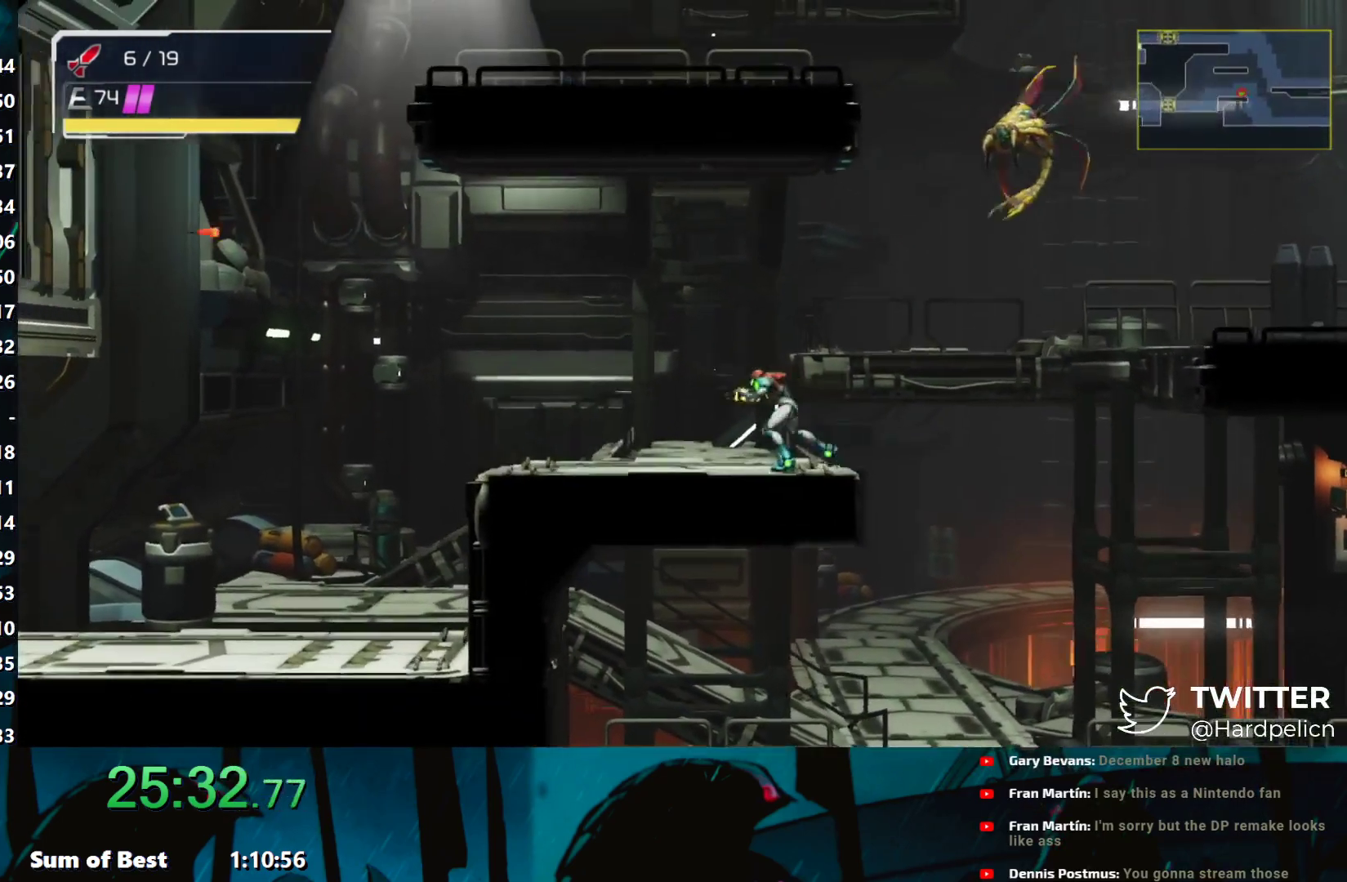
{"buttons": [], "left_stick": "down-left", "events": [[267, "L2", "down"], [317, "left_stick", "down-left"], [383, "L2", "up"], [383, "Y", "down"], [450, "Y", "up"]]}
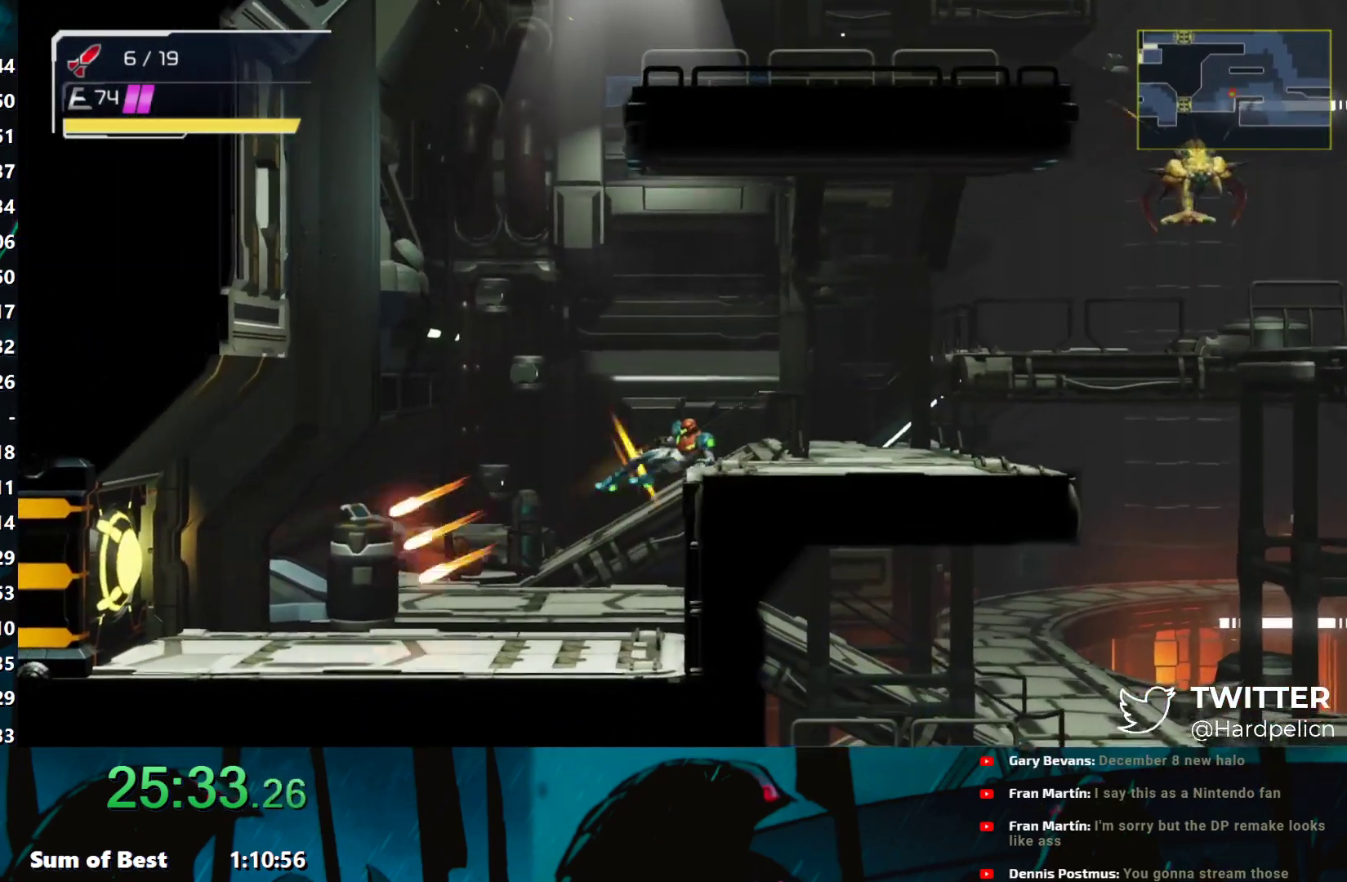
{"buttons": ["Y"], "left_stick": "left", "events": [[17, "Y", "down"], [83, "Y", "up"], [150, "Y", "down"], [250, "Y", "up"], [250, "left_stick", "left"], [300, "Y", "down"], [383, "Y", "up"], [483, "Y", "down"]]}
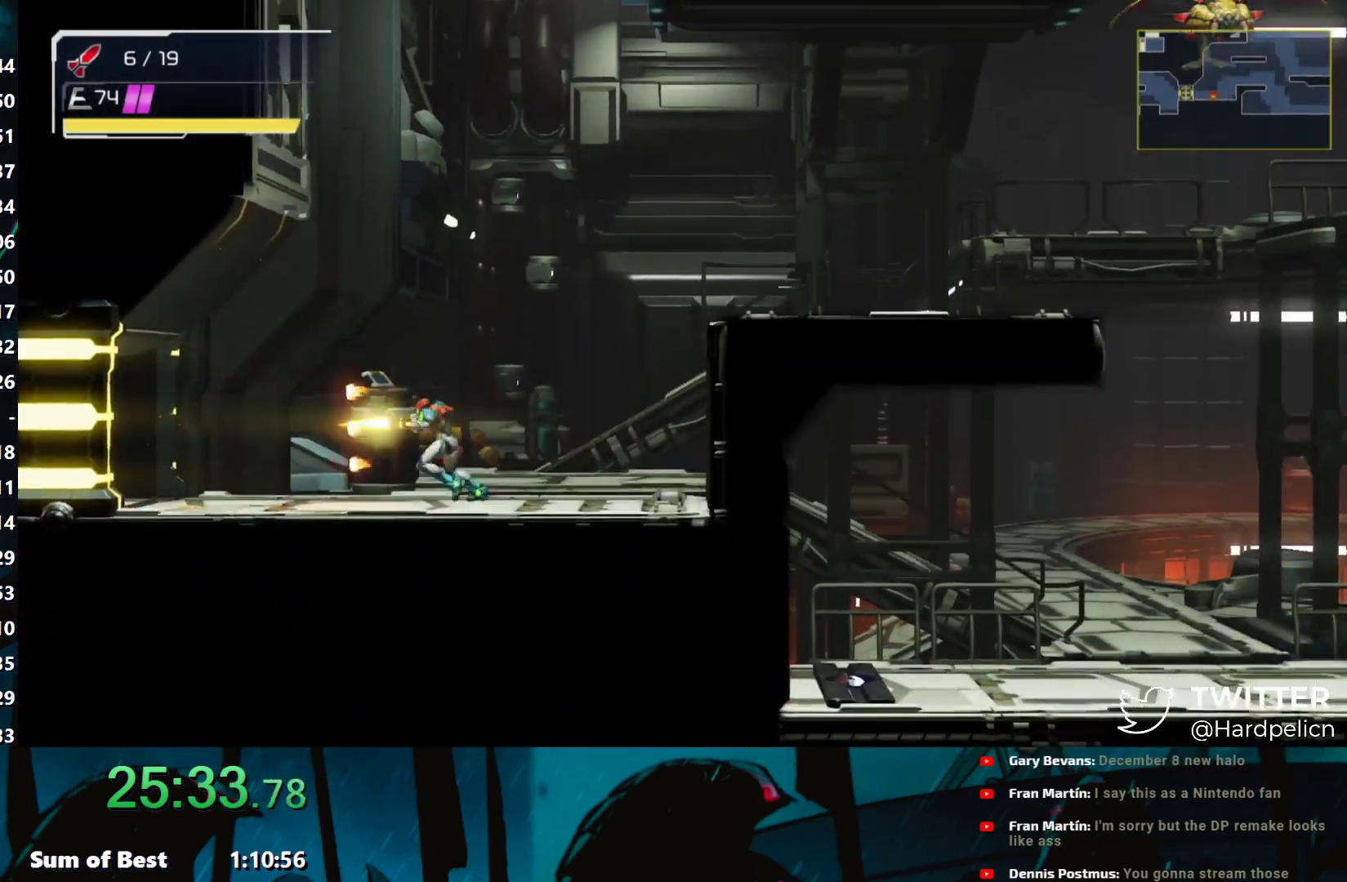
{"buttons": [], "left_stick": "left", "events": [[17, "Y", "up"]]}
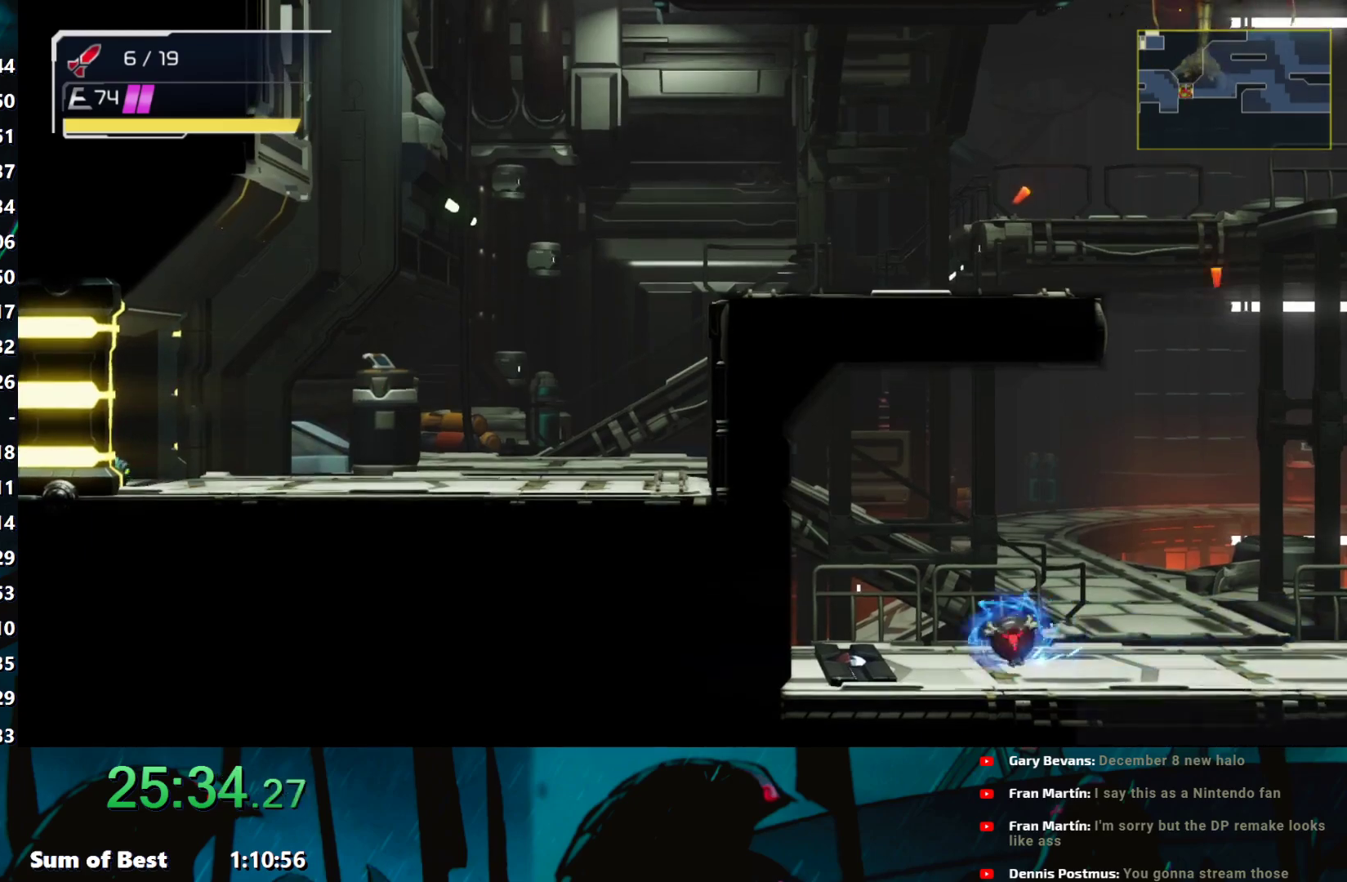
{"buttons": [], "left_stick": "left", "events": [[233, "Y", "down"], [300, "Y", "up"], [367, "Y", "down"], [433, "Y", "up"]]}
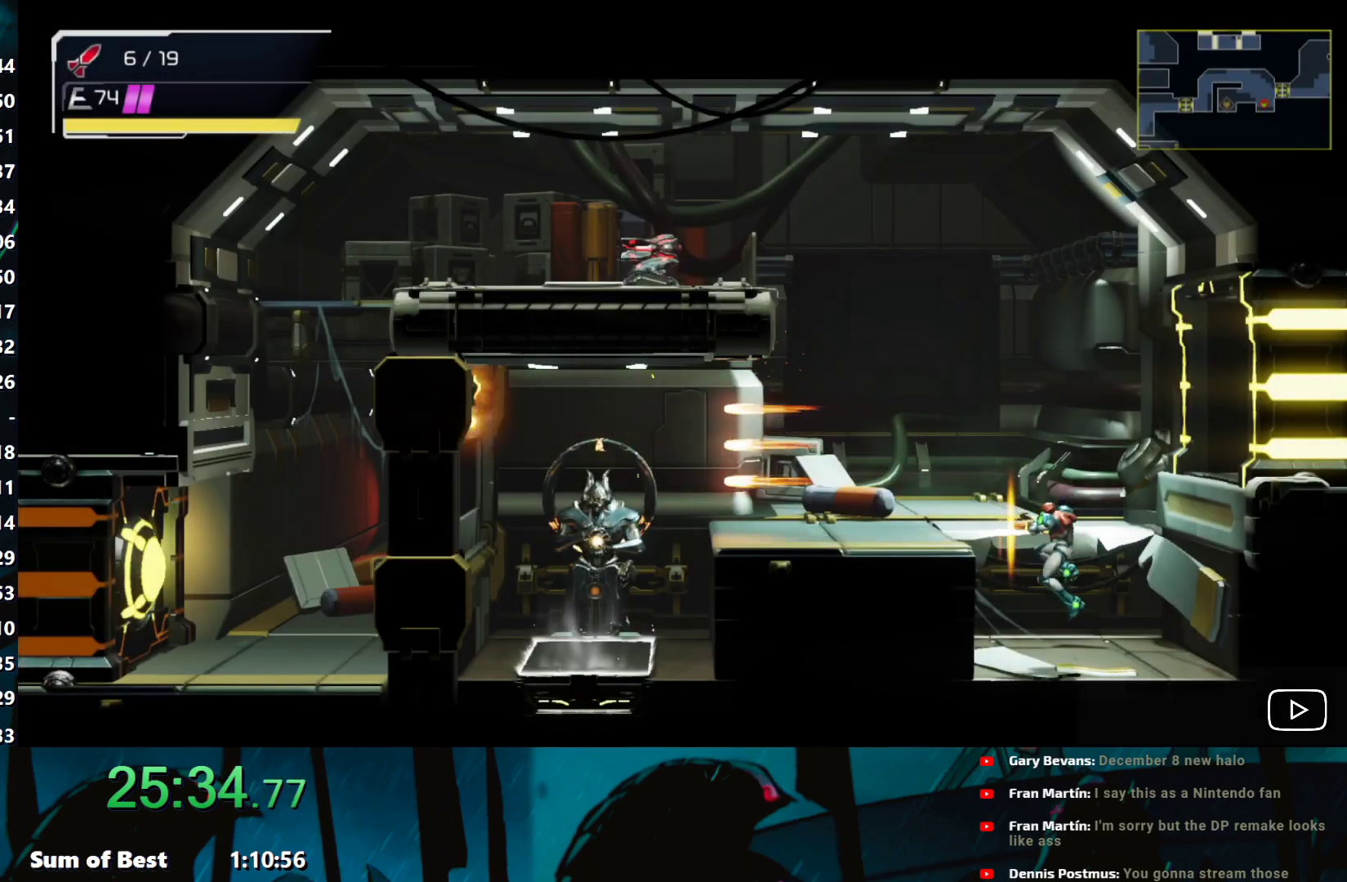
{"buttons": [], "left_stick": "left", "events": [[17, "Y", "down"], [83, "Y", "up"], [200, "Y", "down"], [217, "Y", "up"], [267, "B", "down"], [267, "Y", "down"], [283, "Y", "up"], [333, "B", "up"]]}
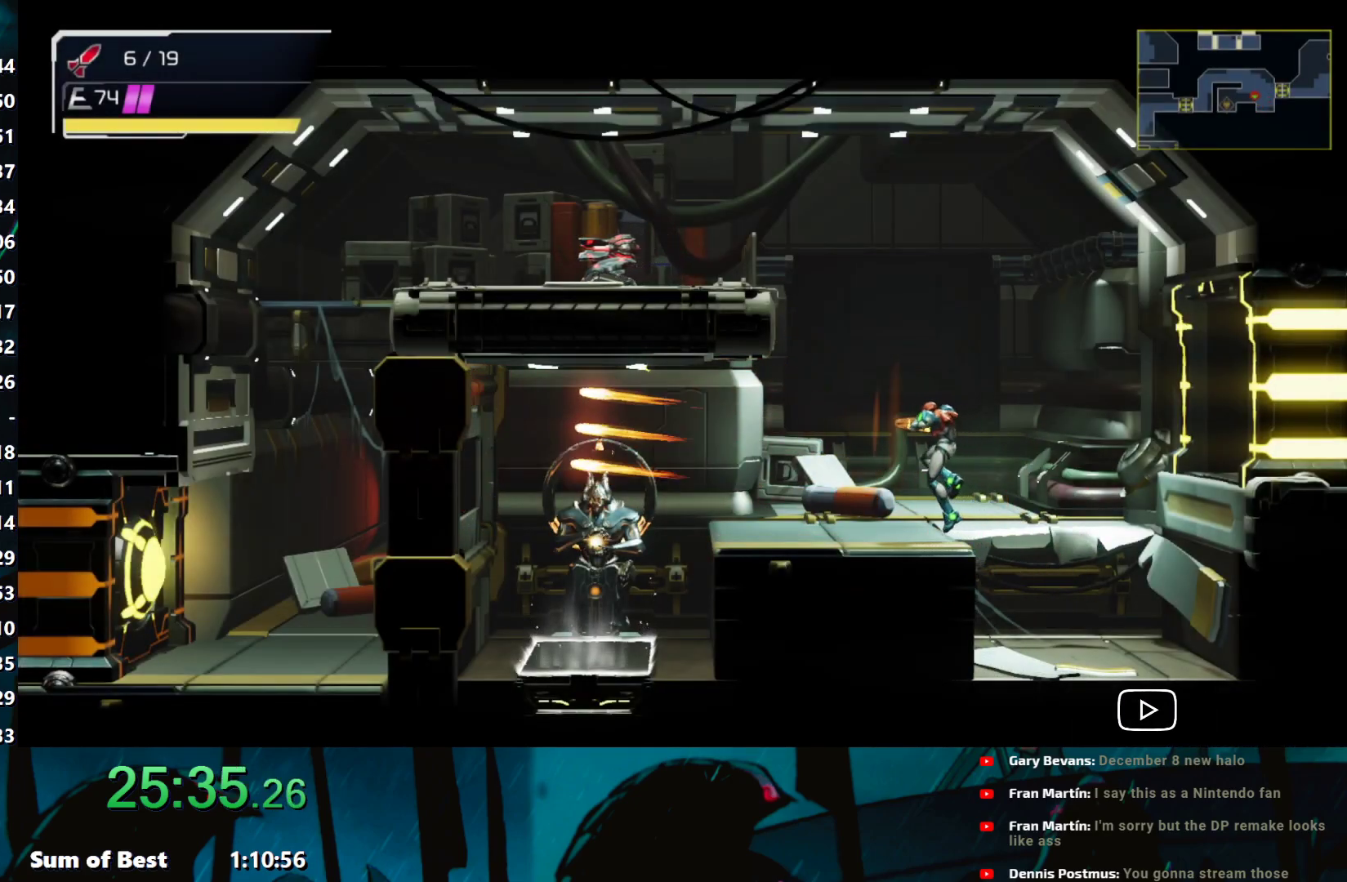
{"buttons": ["B"], "left_stick": "left", "events": [[167, "B", "down"], [167, "left_stick", "right"], [217, "left_stick", "left"]]}
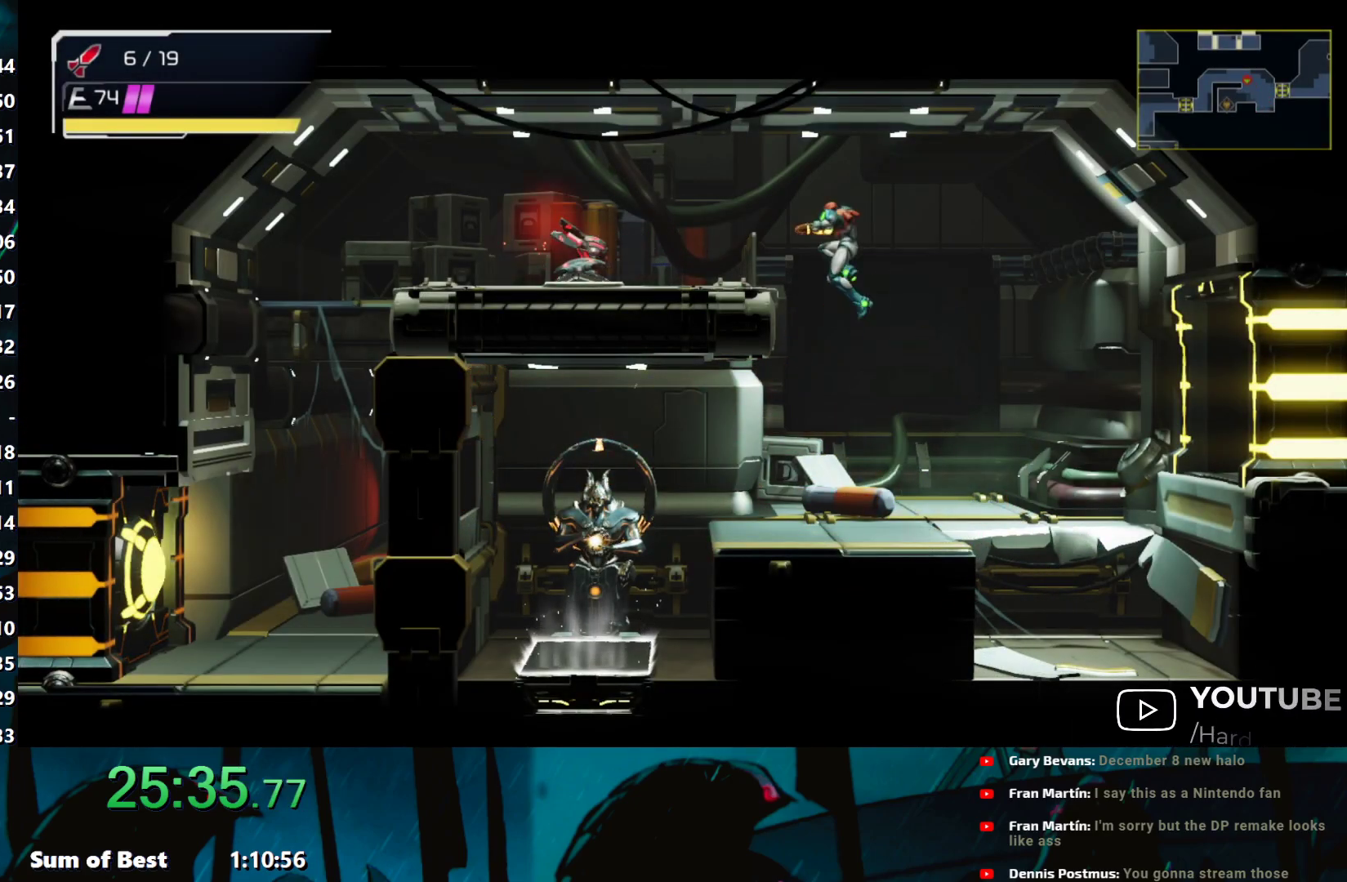
{"buttons": [], "left_stick": "left", "events": [[233, "B", "up"], [383, "B", "down"], [417, "B", "up"]]}
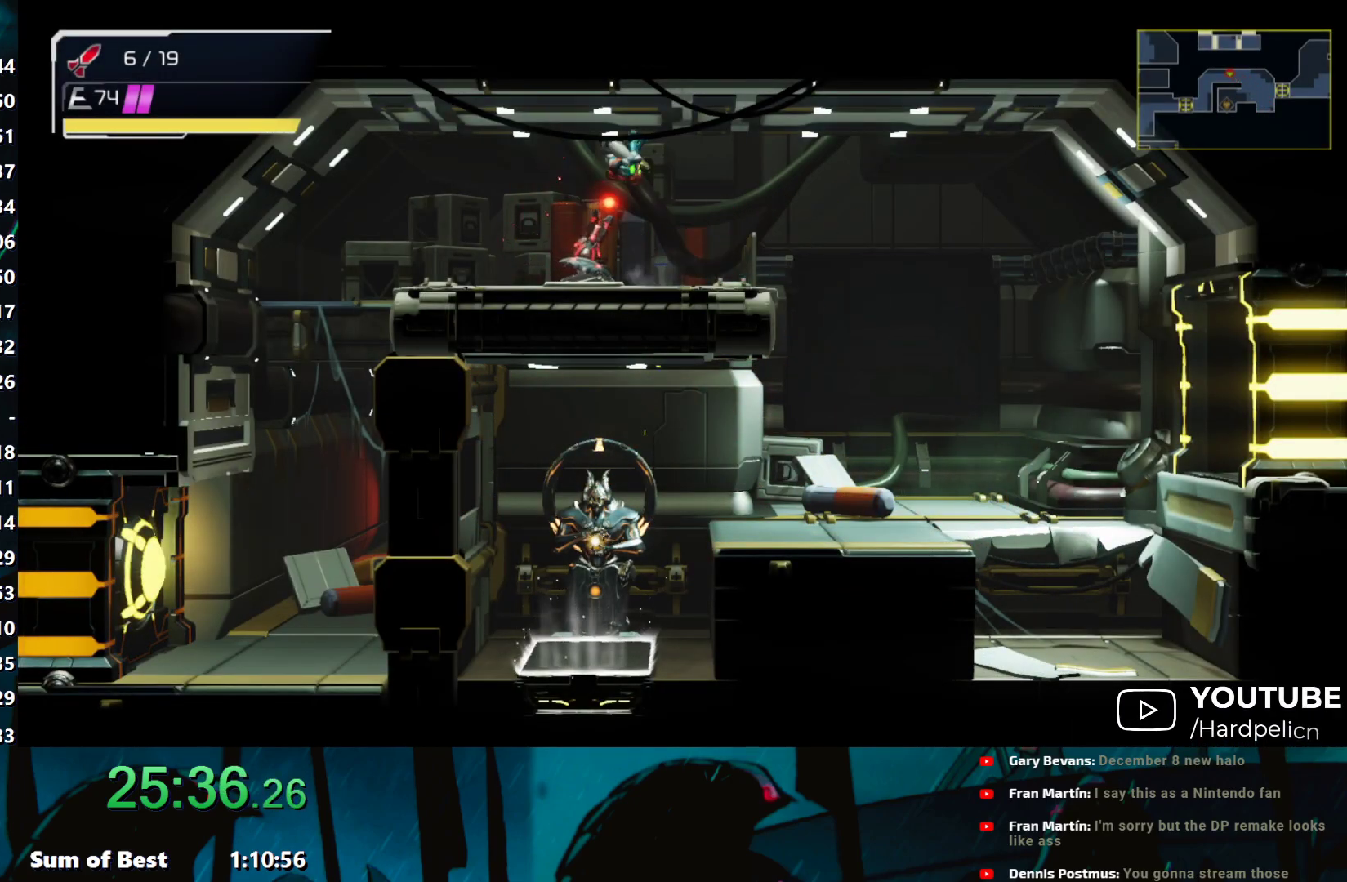
{"buttons": ["L2"], "left_stick": "down-left", "events": [[383, "Y", "down"], [383, "left_stick", "down-left"], [450, "L2", "down"], [450, "Y", "up"]]}
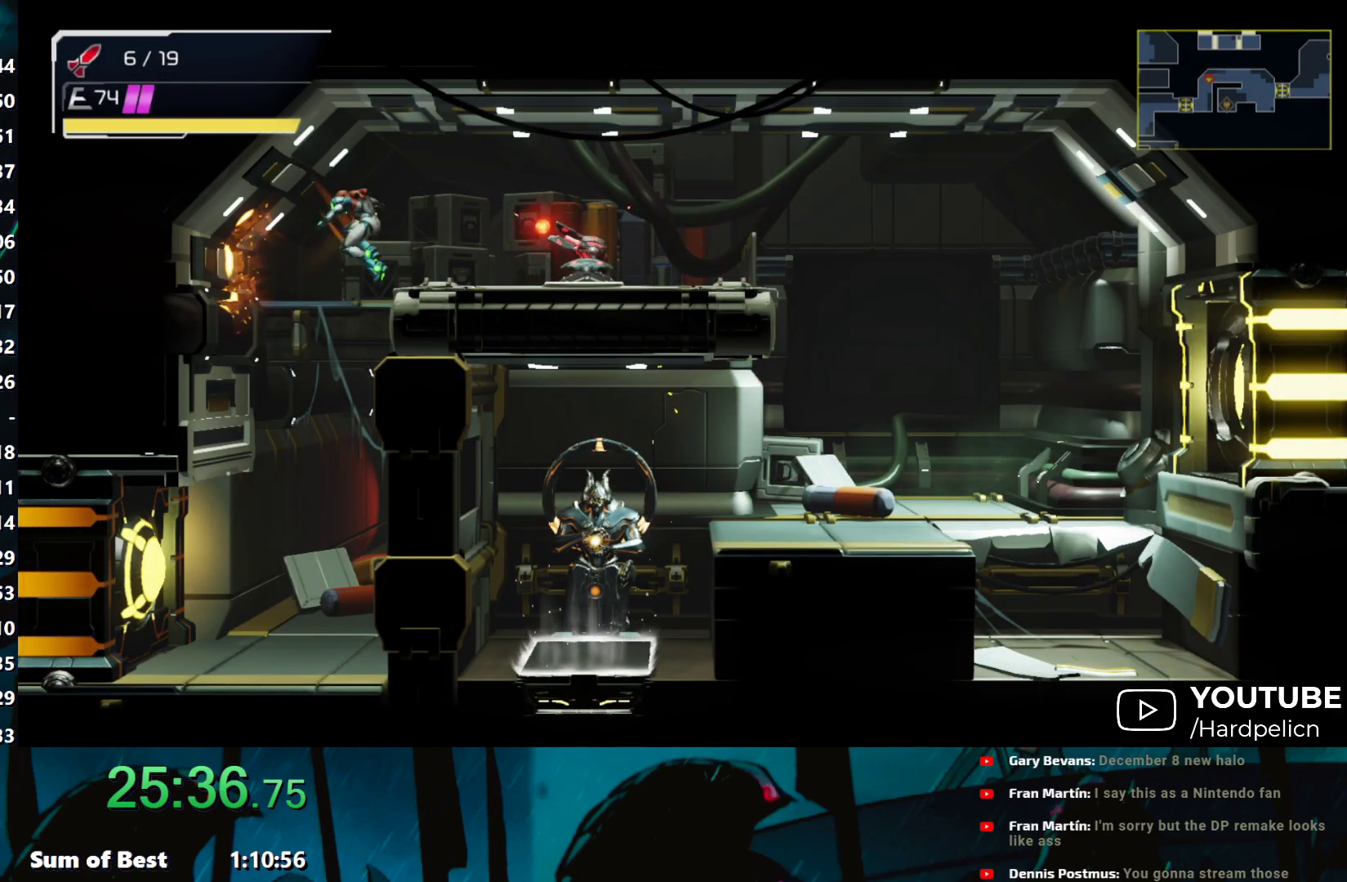
{"buttons": [], "left_stick": "left", "events": [[17, "L2", "up"], [117, "Y", "down"], [217, "Y", "up"], [267, "Y", "down"], [317, "Y", "up"], [400, "L2", "down"], [400, "Y", "down"], [433, "left_stick", "left"], [450, "Y", "up"], [500, "L2", "up"]]}
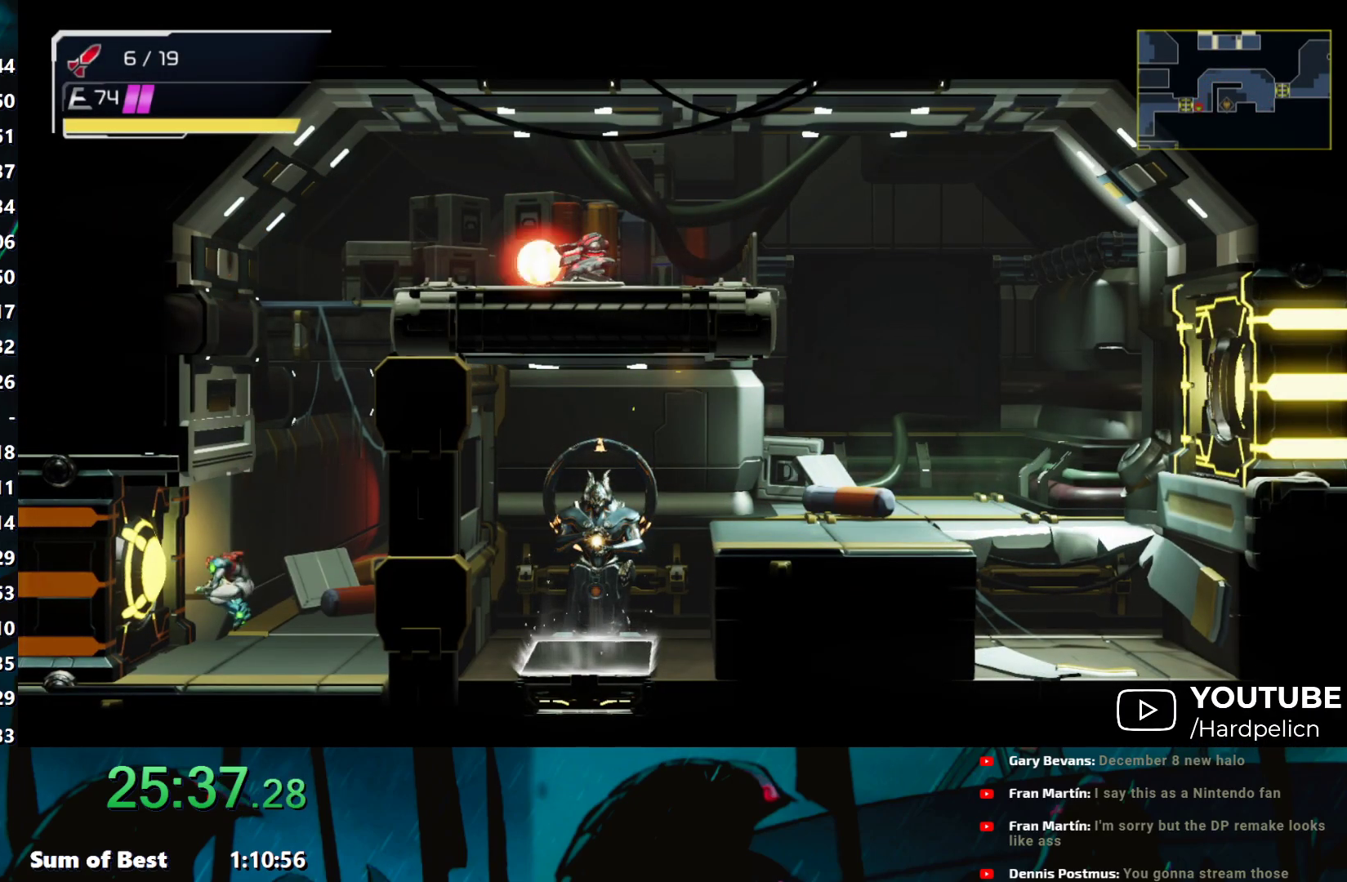
{"buttons": ["Y"], "left_stick": "left", "events": [[50, "Y", "down"], [117, "Y", "up"], [183, "Y", "down"], [267, "Y", "up"], [350, "Y", "down"], [417, "Y", "up"], [483, "Y", "down"]]}
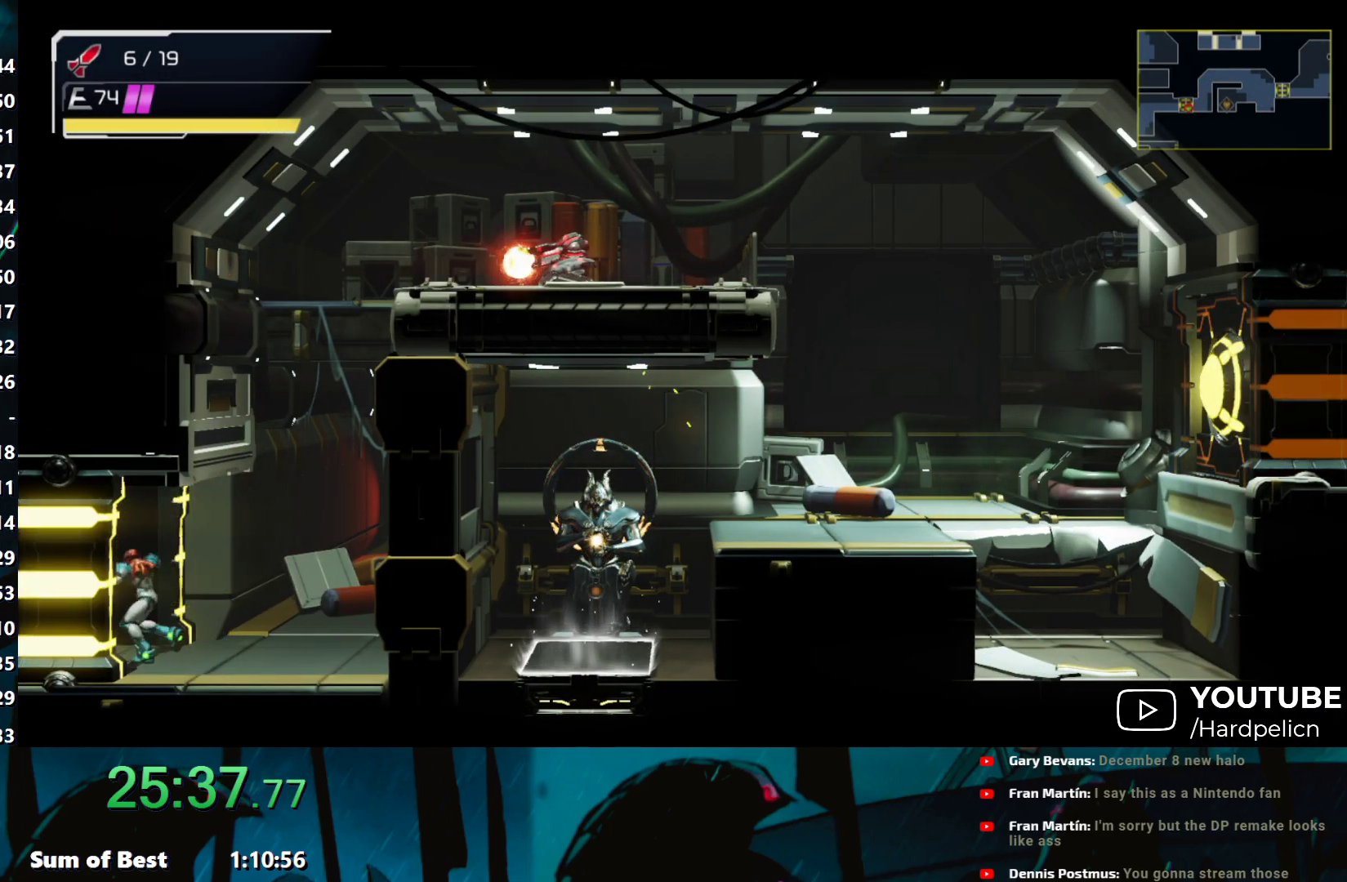
{"buttons": [], "left_stick": "left", "events": [[83, "Y", "up"], [283, "Y", "down"], [350, "Y", "up"], [433, "Y", "down"], [483, "Y", "up"]]}
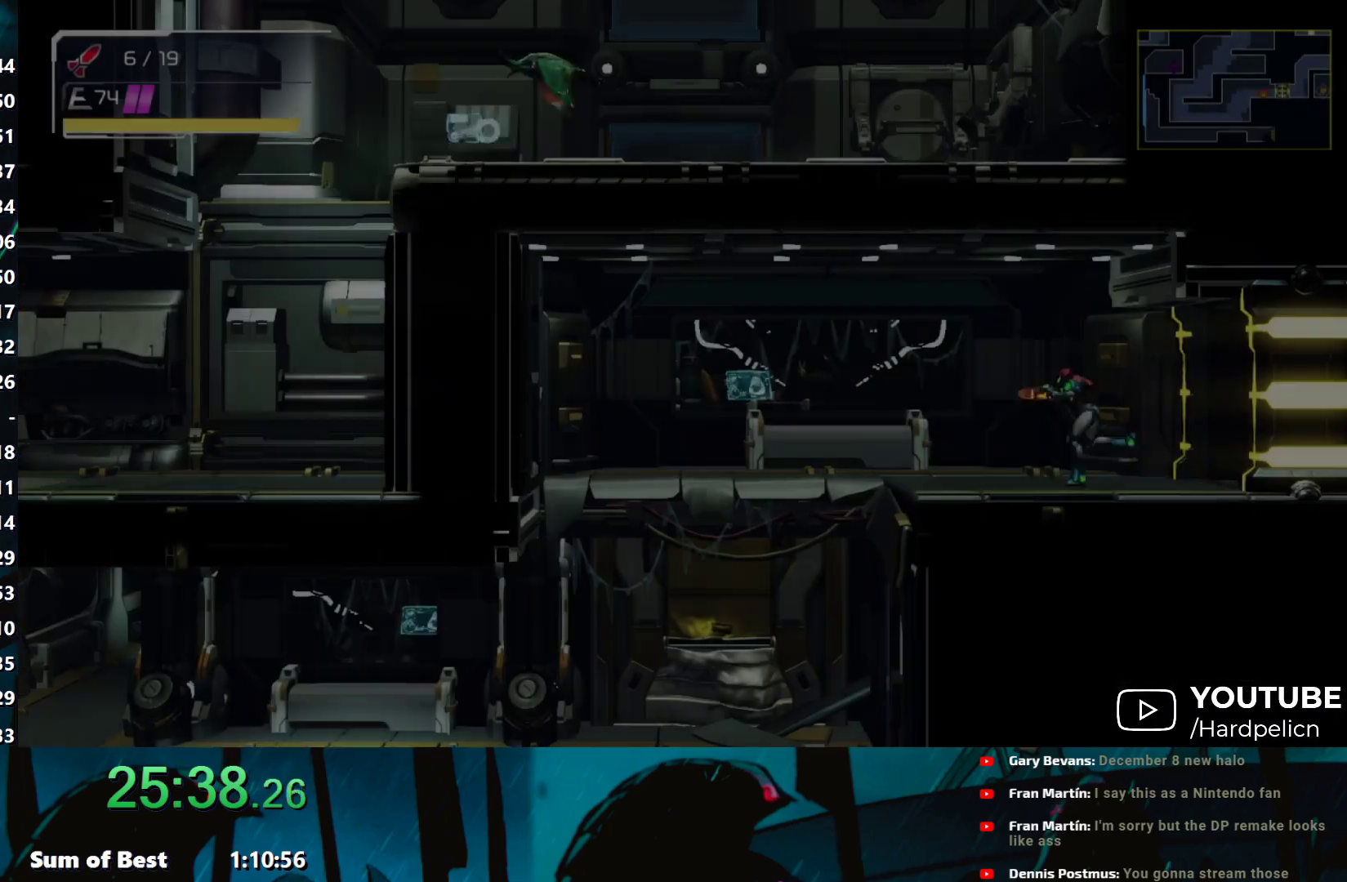
{"buttons": [], "left_stick": "down-left", "events": [[50, "Y", "down"], [150, "Y", "up"], [233, "Y", "down"], [267, "Y", "up"], [350, "left_stick", "down-left"], [383, "Y", "down"], [433, "Y", "up"]]}
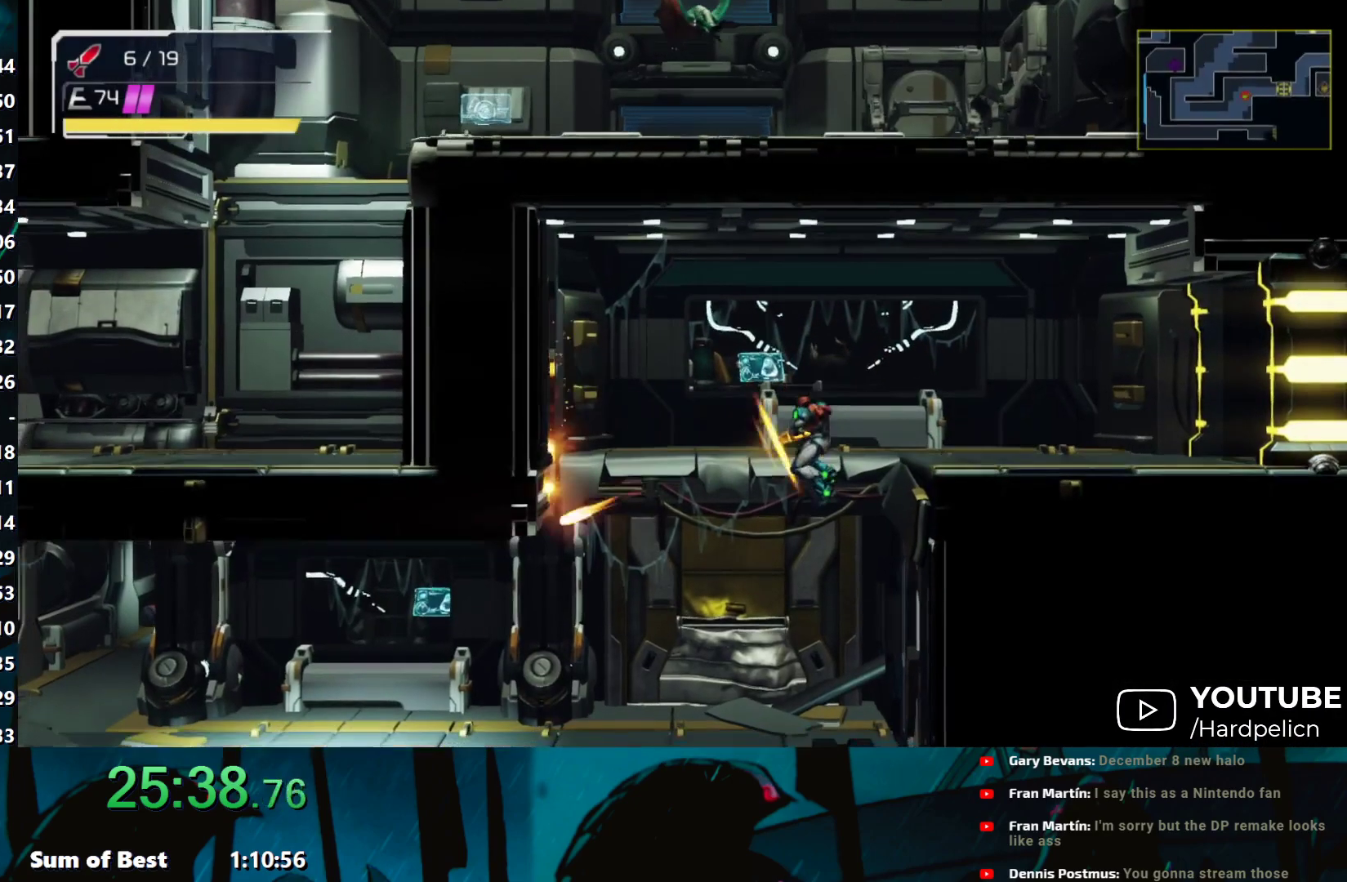
{"buttons": ["Y"], "left_stick": "down-left", "events": [[50, "Y", "down"], [83, "Y", "up"], [183, "Y", "down"], [233, "Y", "up"], [333, "Y", "down"], [383, "Y", "up"], [450, "Y", "down"]]}
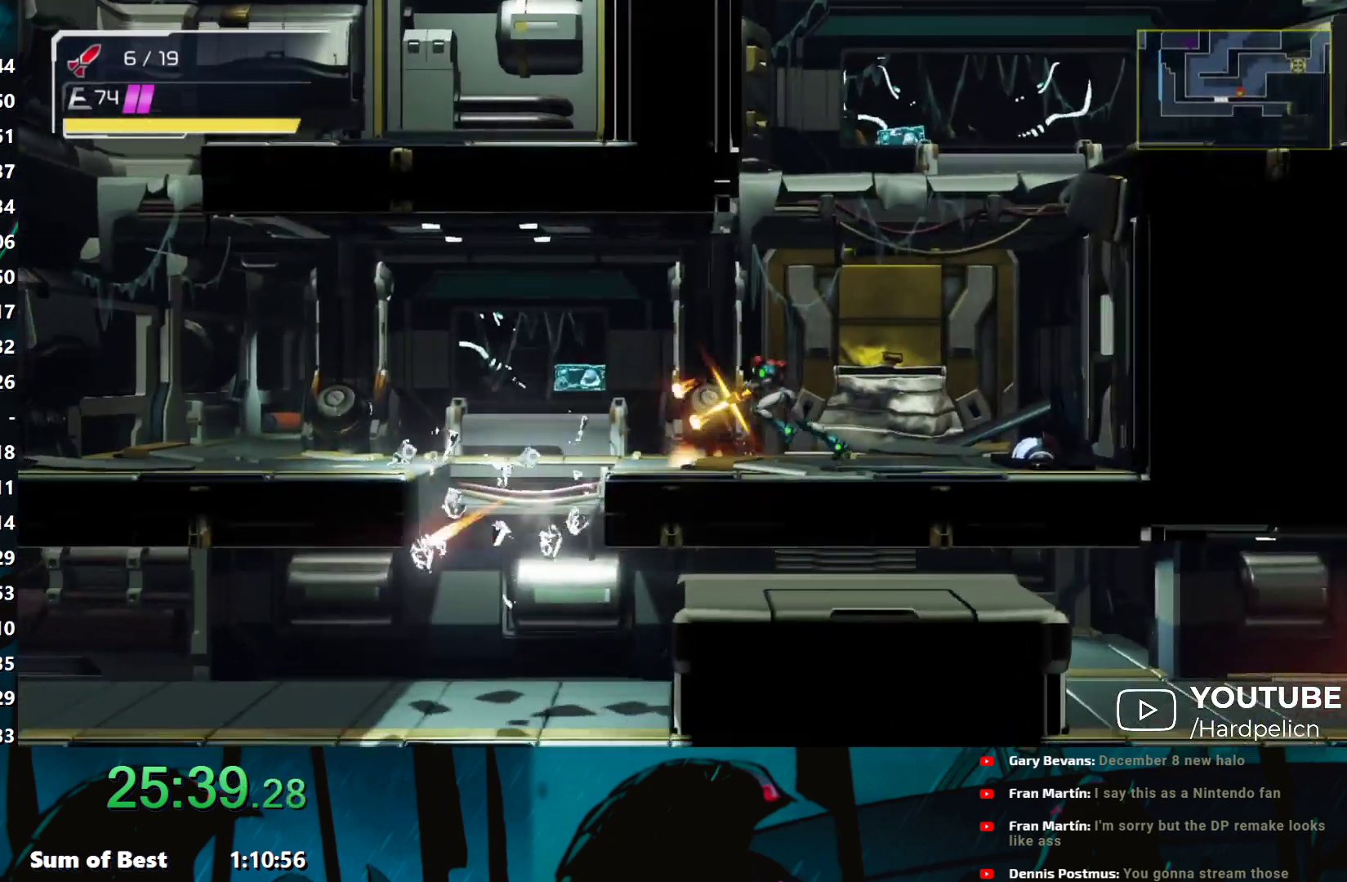
{"buttons": [], "left_stick": "right", "events": [[33, "Y", "up"], [100, "L2", "down"], [100, "Y", "down"], [133, "Y", "up"], [183, "L2", "up"], [433, "L2", "down"], [433, "left_stick", "down-right"], [483, "left_stick", "right"], [500, "L2", "up"]]}
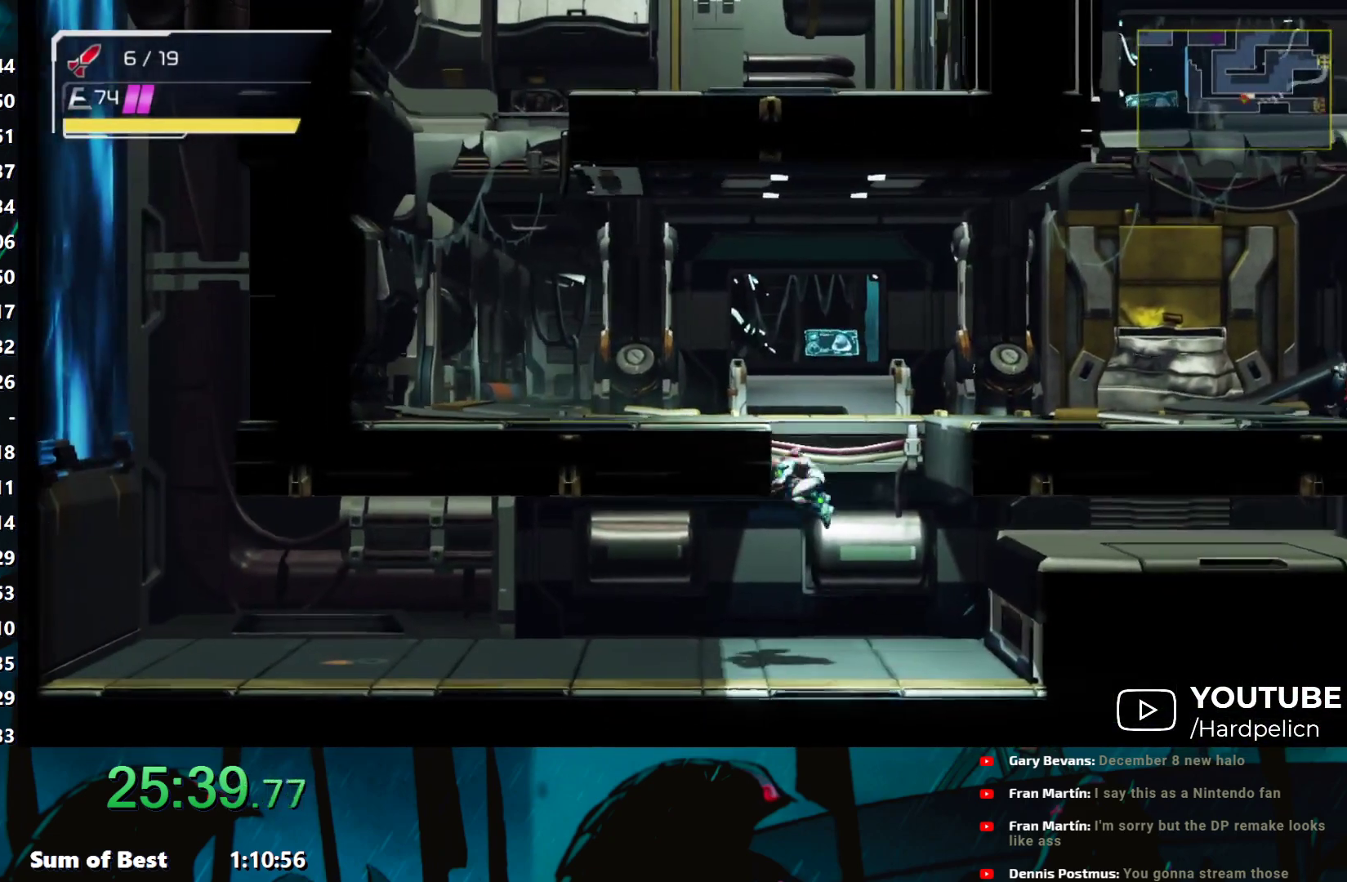
{"buttons": ["B"], "left_stick": "right", "events": [[367, "B", "down"]]}
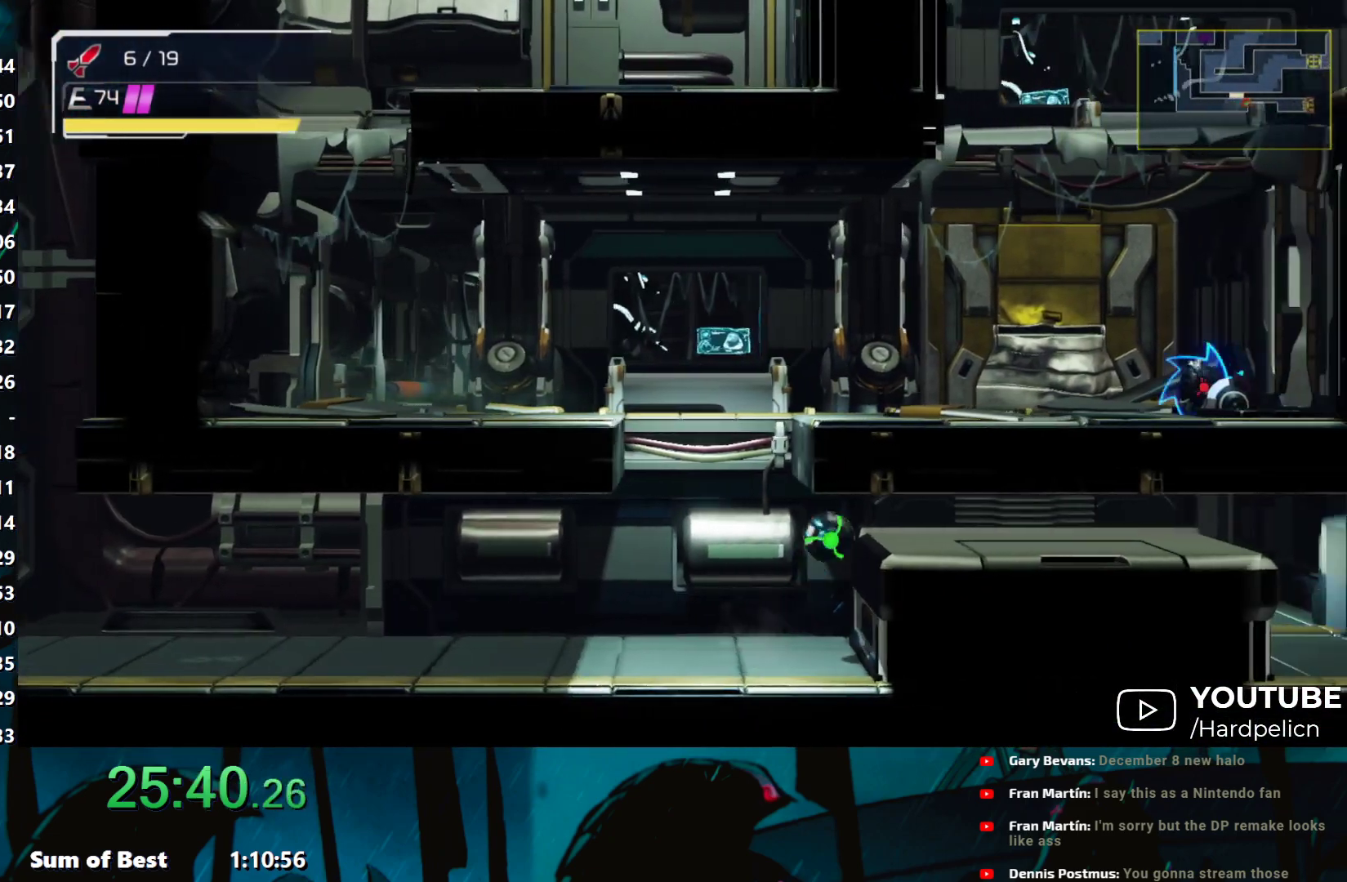
{"buttons": [], "left_stick": "right", "events": [[133, "B", "up"]]}